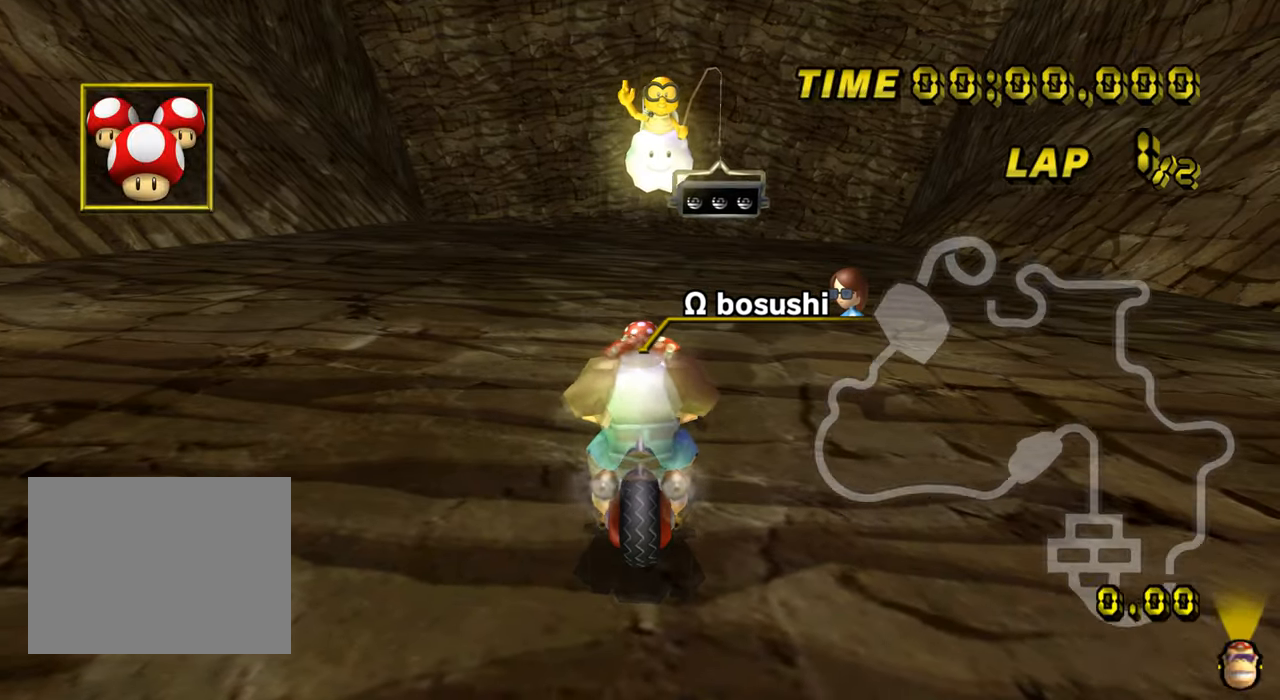
Gameplay with a controller (Nintendo layout); each line is a JSON object with the inputs held at the frame after it. "events" lists button and stick changes between this image and that frame as [ms after this image, input, new state], when the widget could be followed in between. Not read: B L3 R3 X Y Z.
{"buttons": [], "left_stick": "center", "events": []}
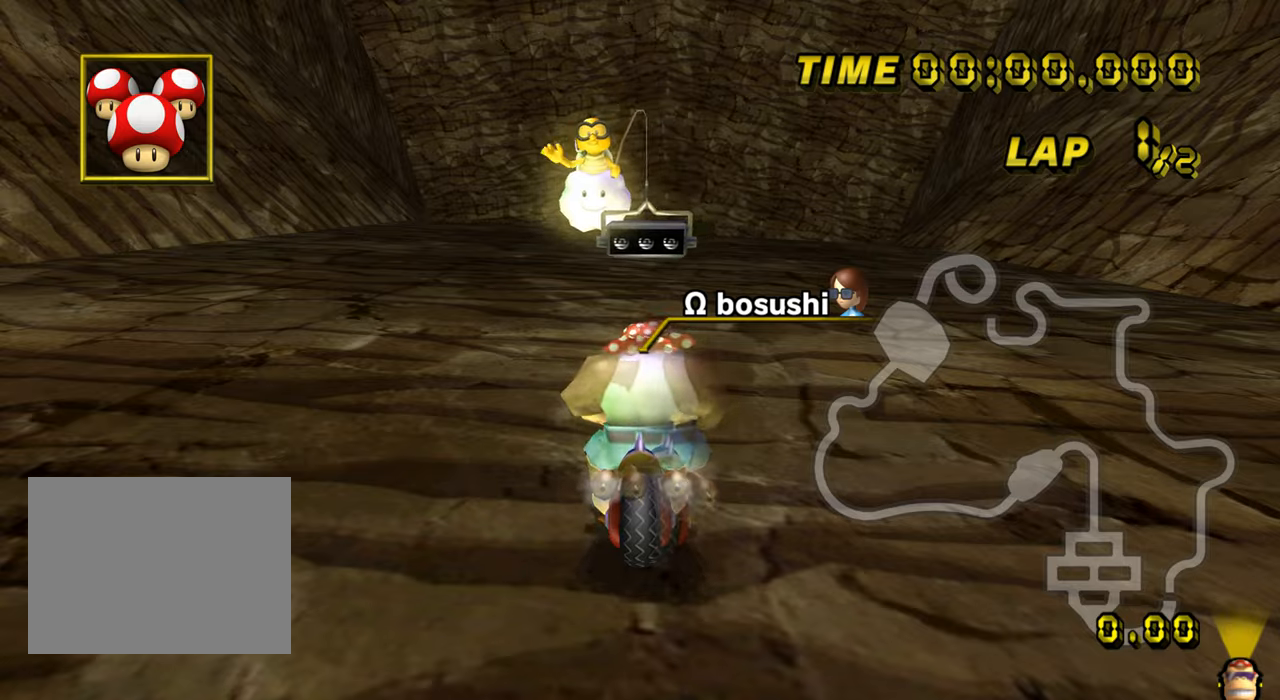
{"buttons": [], "left_stick": "center", "events": []}
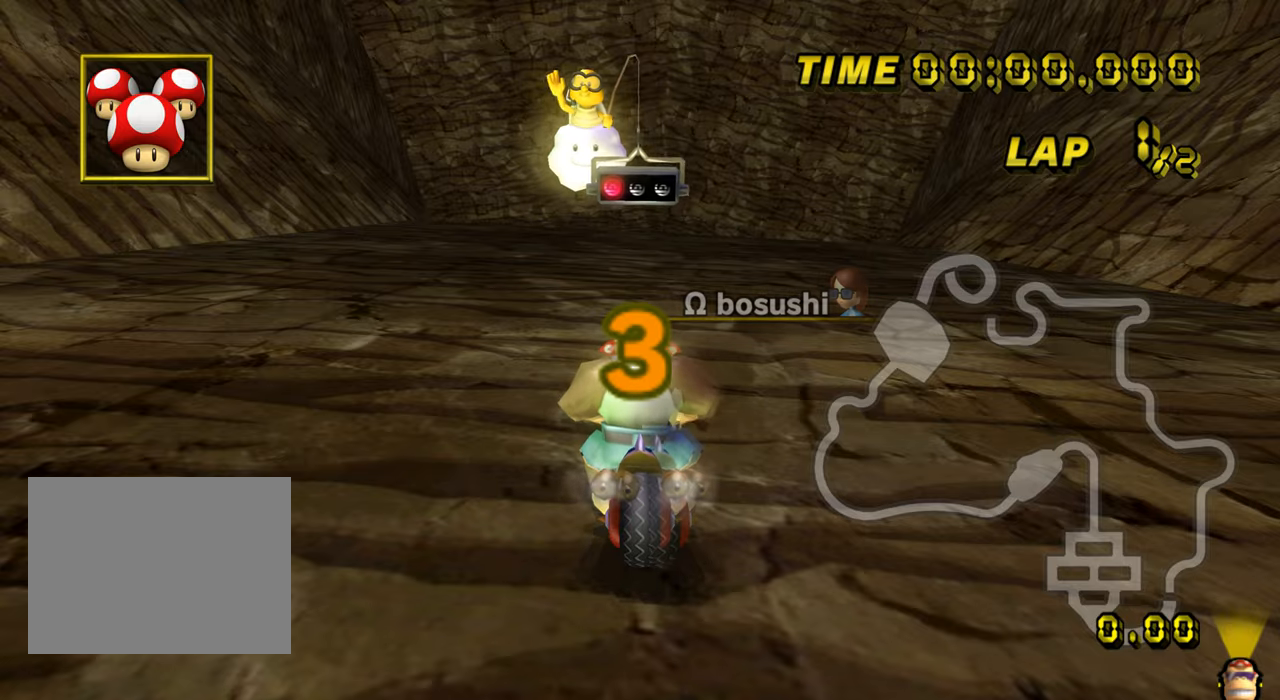
{"buttons": [], "left_stick": "center", "events": []}
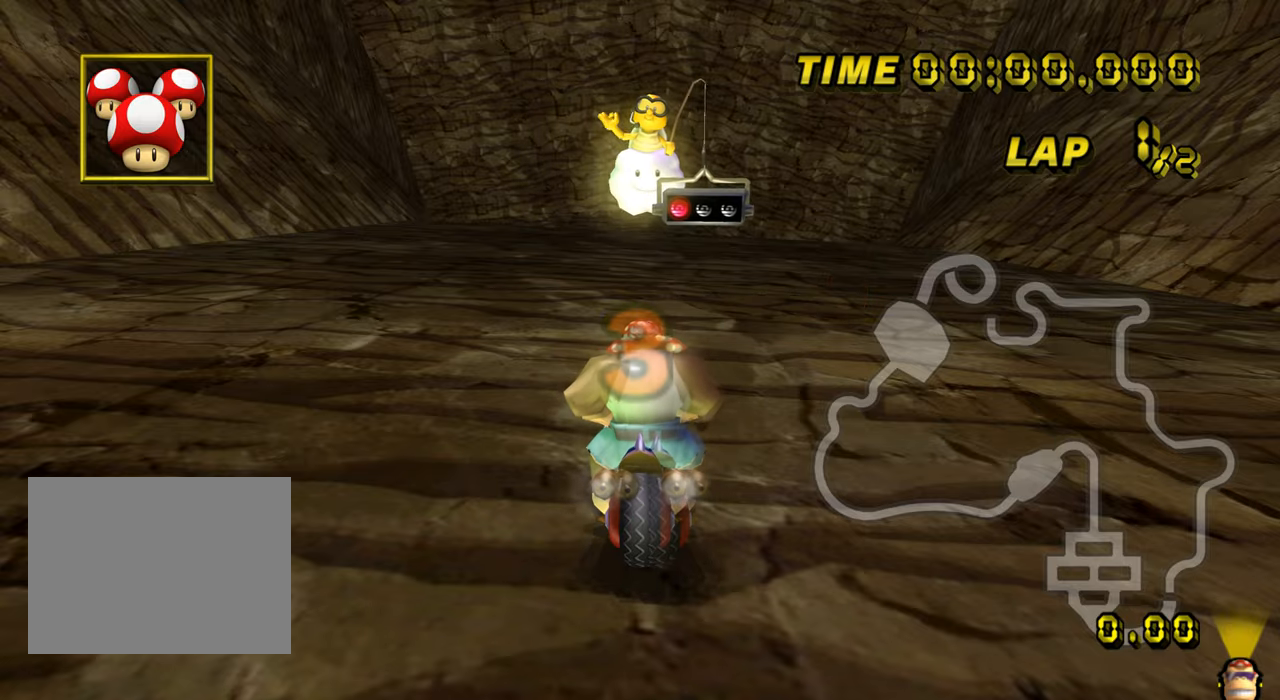
{"buttons": [], "left_stick": "center", "events": []}
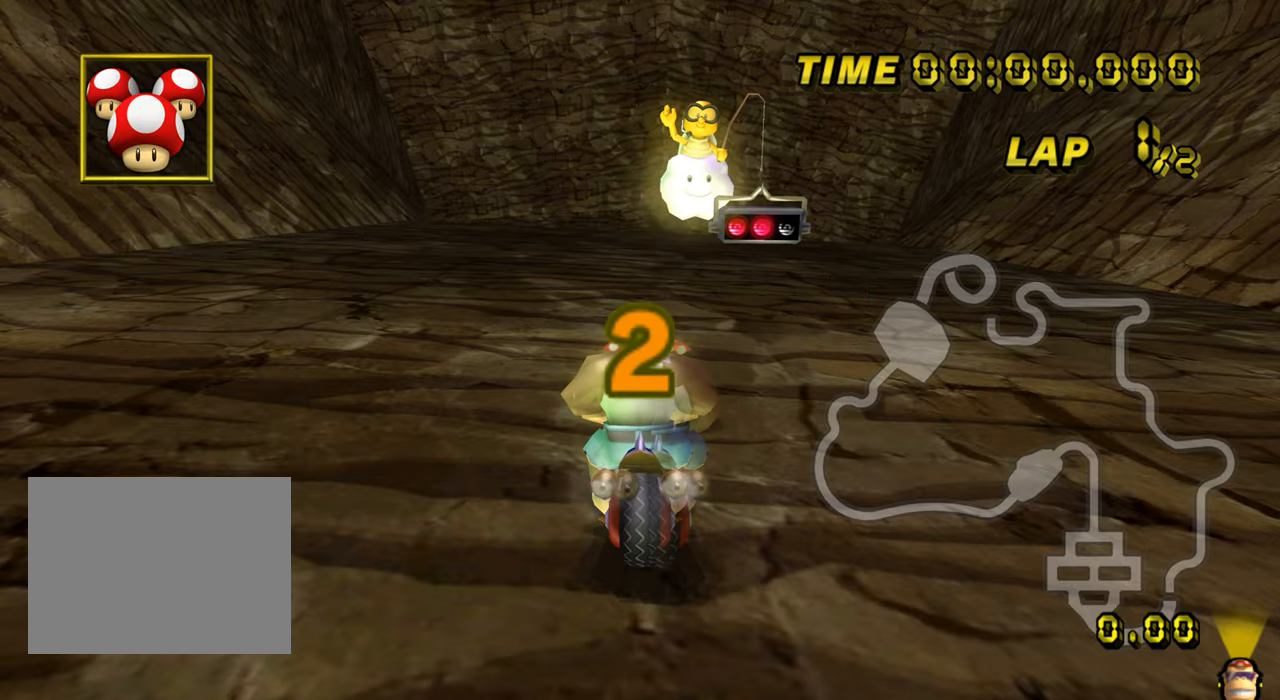
{"buttons": ["R1"], "left_stick": "right", "events": [[166, "DPAD_UP", "down"], [166, "R1", "down"], [183, "DPAD_UP", "up"], [266, "left_stick", "right"]]}
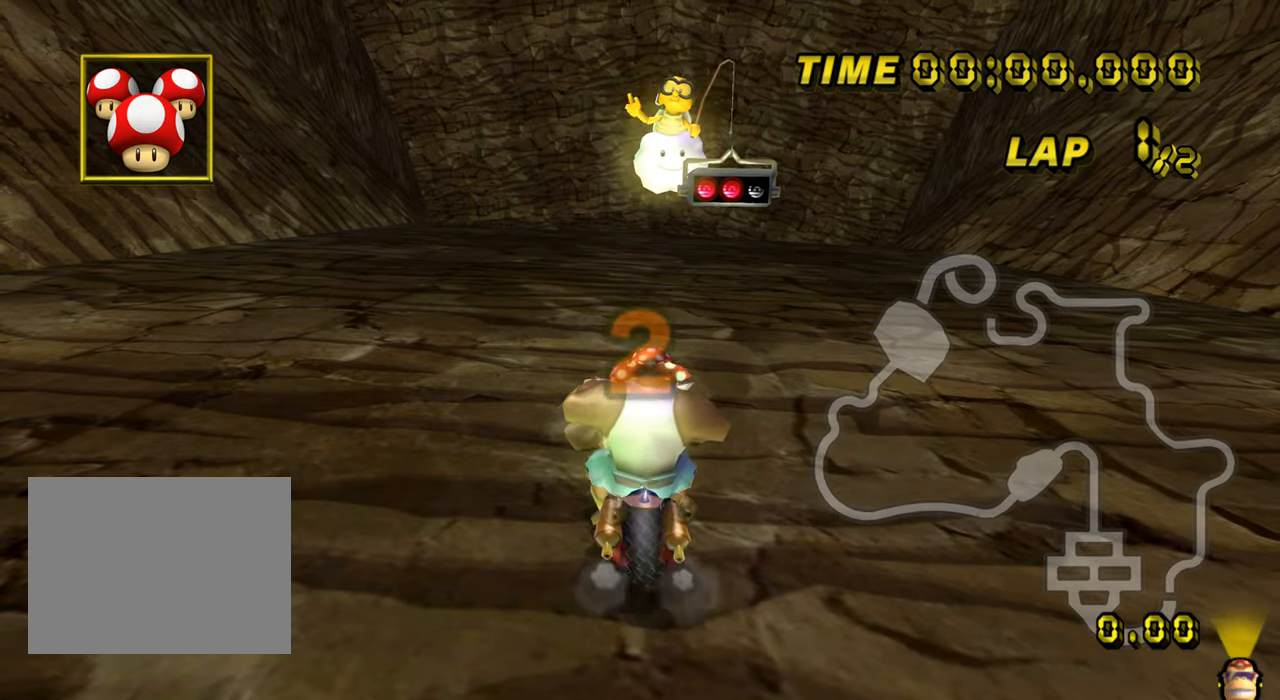
{"buttons": ["R1"], "left_stick": "center", "events": [[234, "left_stick", "center"]]}
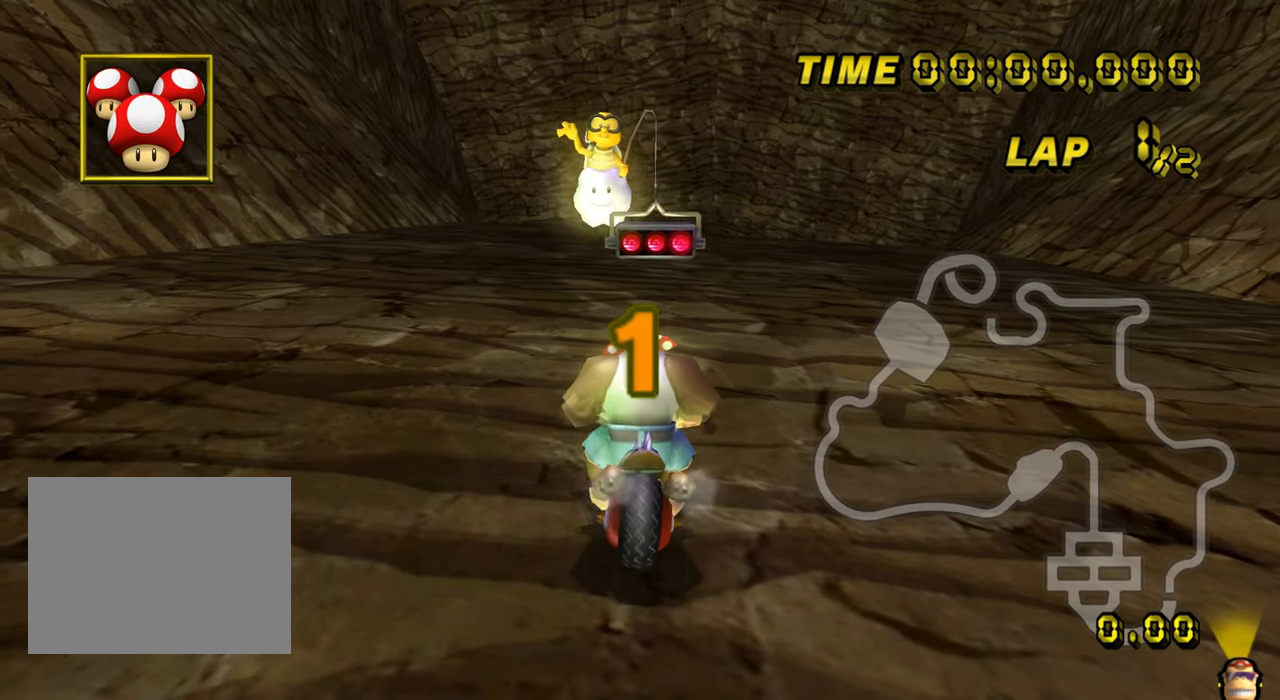
{"buttons": [], "left_stick": "up", "events": [[50, "R1", "up"], [350, "left_stick", "up"]]}
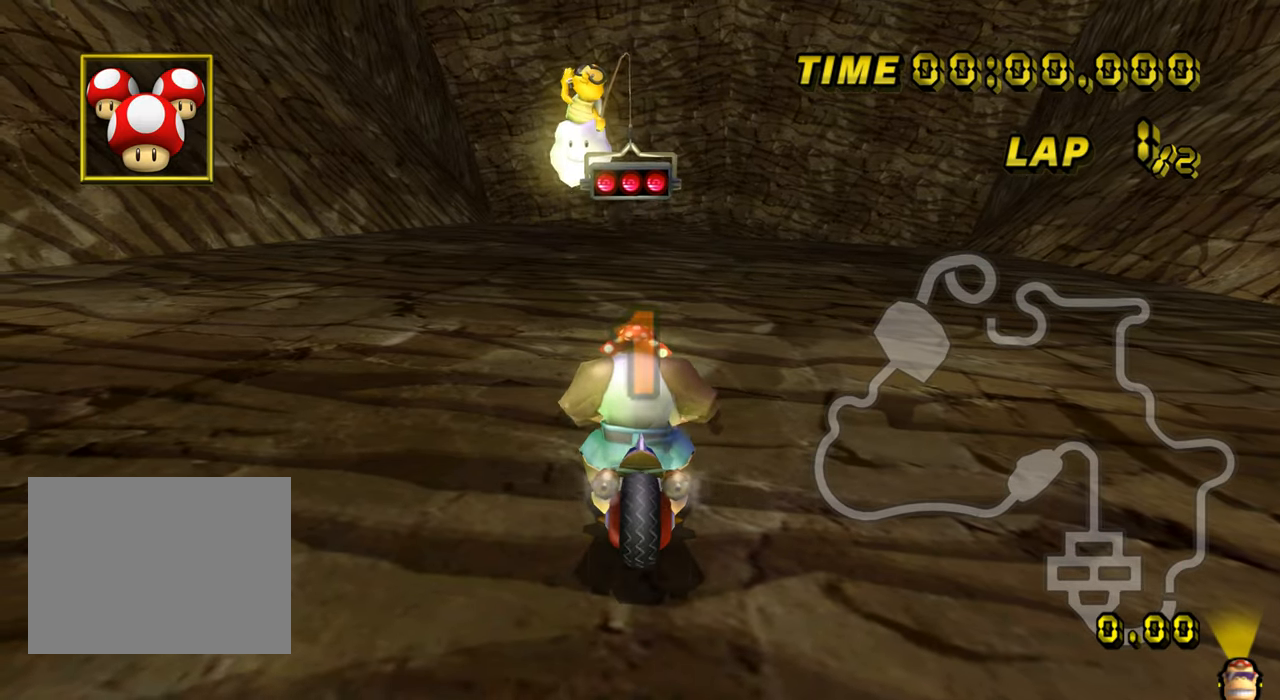
{"buttons": [], "left_stick": "up", "events": [[167, "DPAD_UP", "down"], [184, "DPAD_UP", "up"]]}
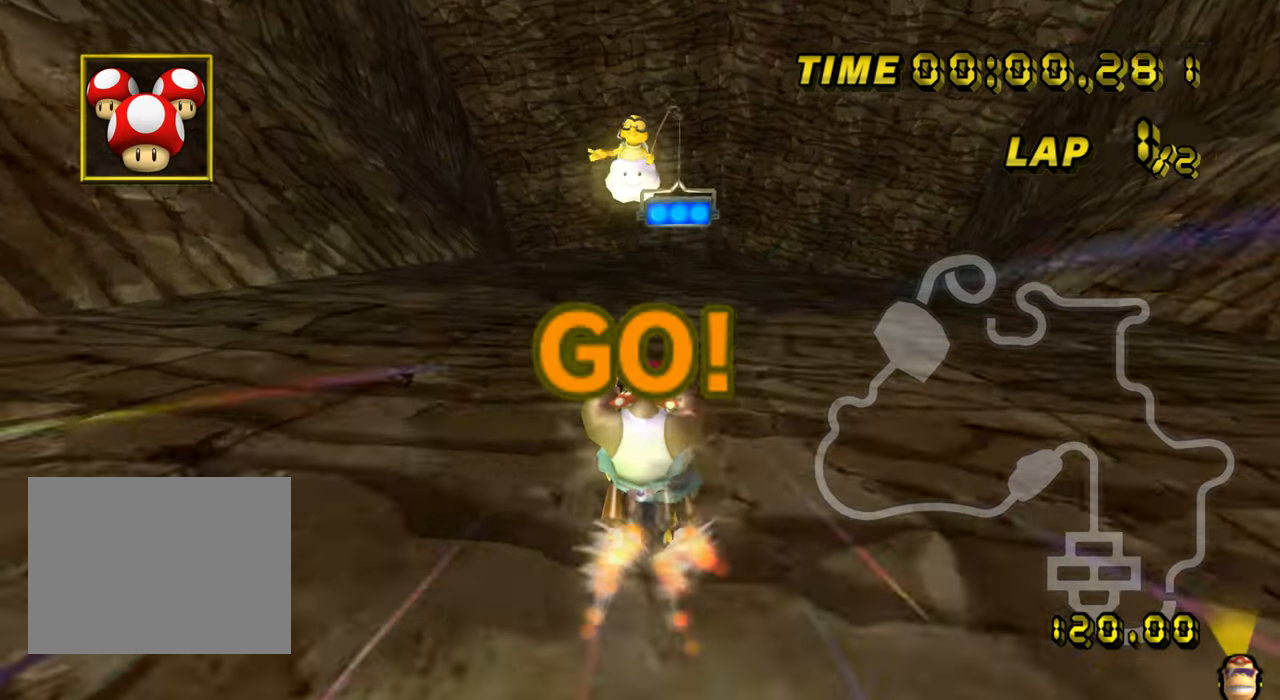
{"buttons": [], "left_stick": "up", "events": []}
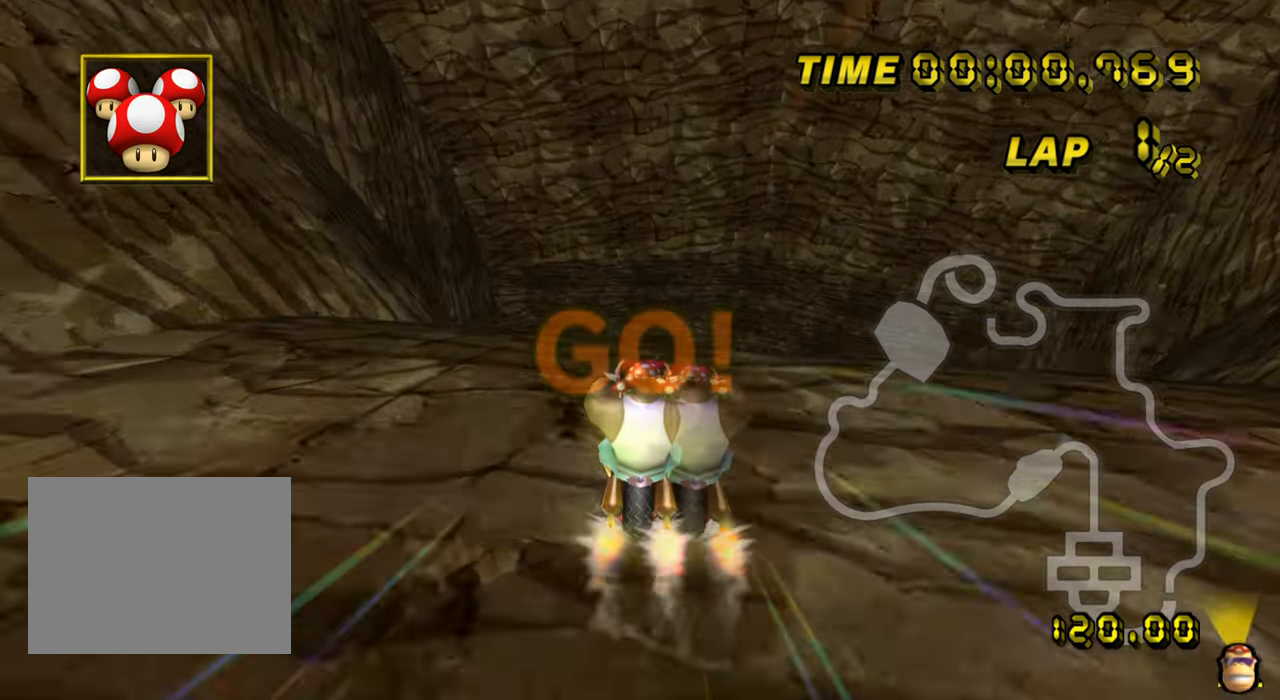
{"buttons": [], "left_stick": "up", "events": []}
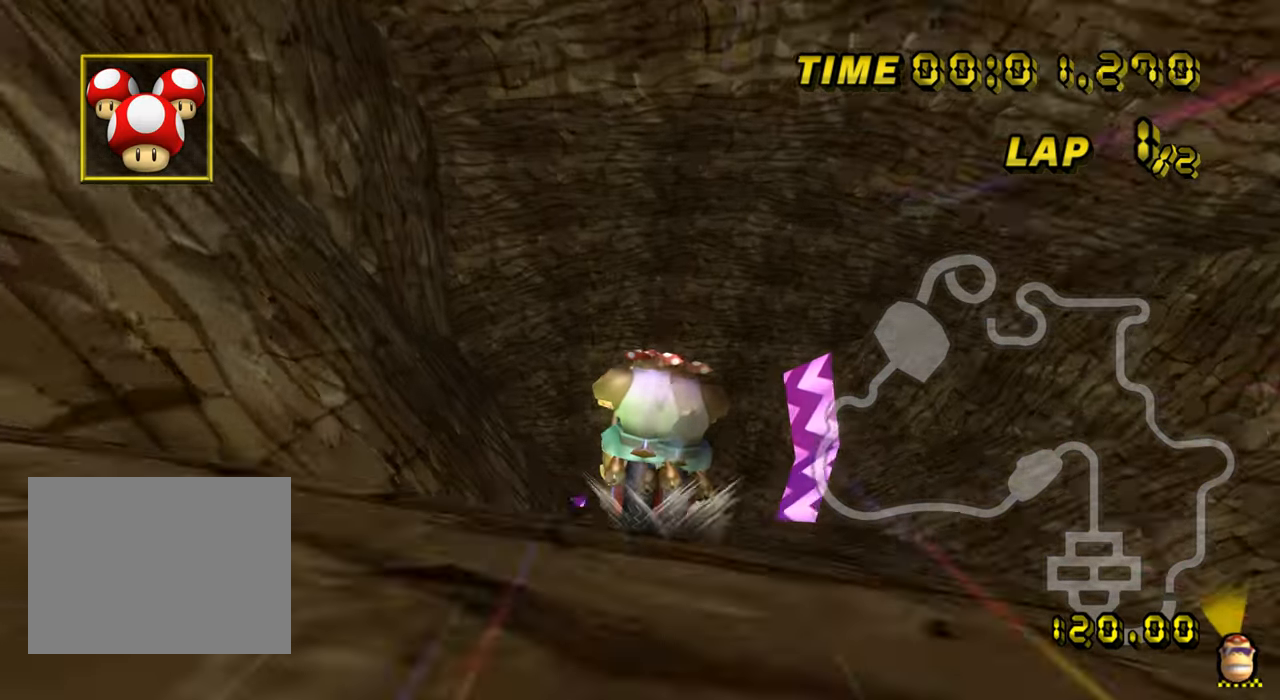
{"buttons": ["A"], "left_stick": "up", "events": [[484, "A", "down"]]}
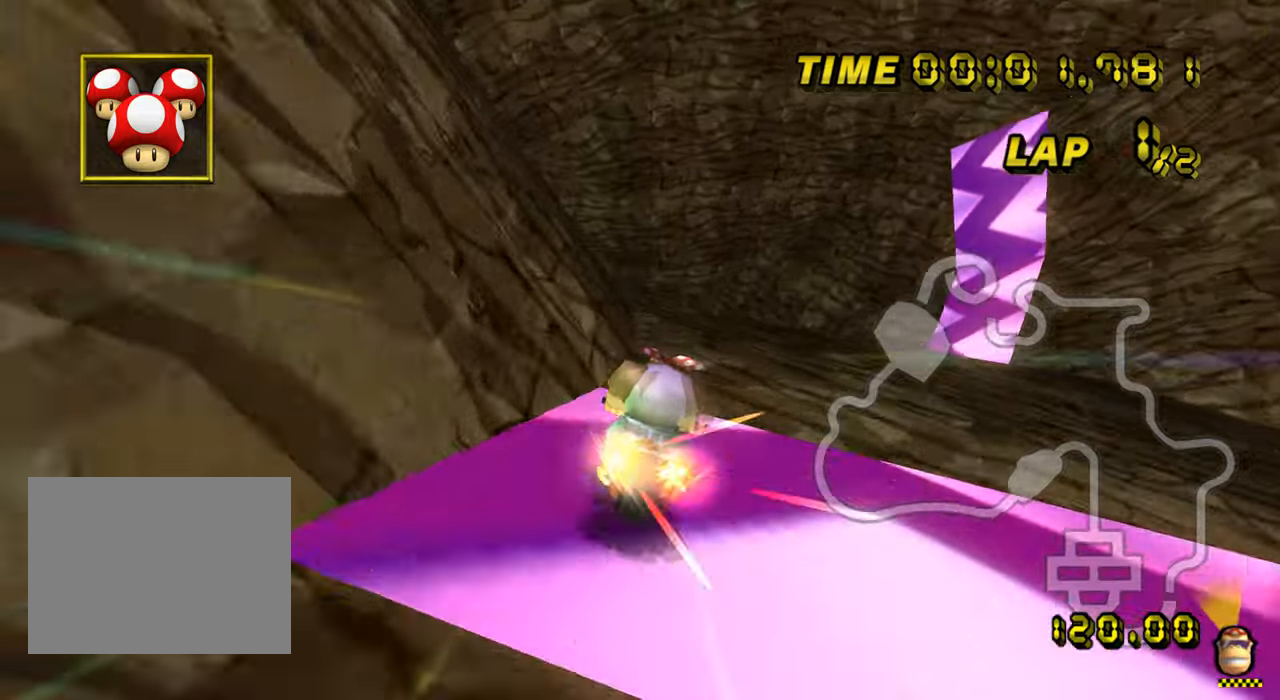
{"buttons": ["A"], "left_stick": "up", "events": []}
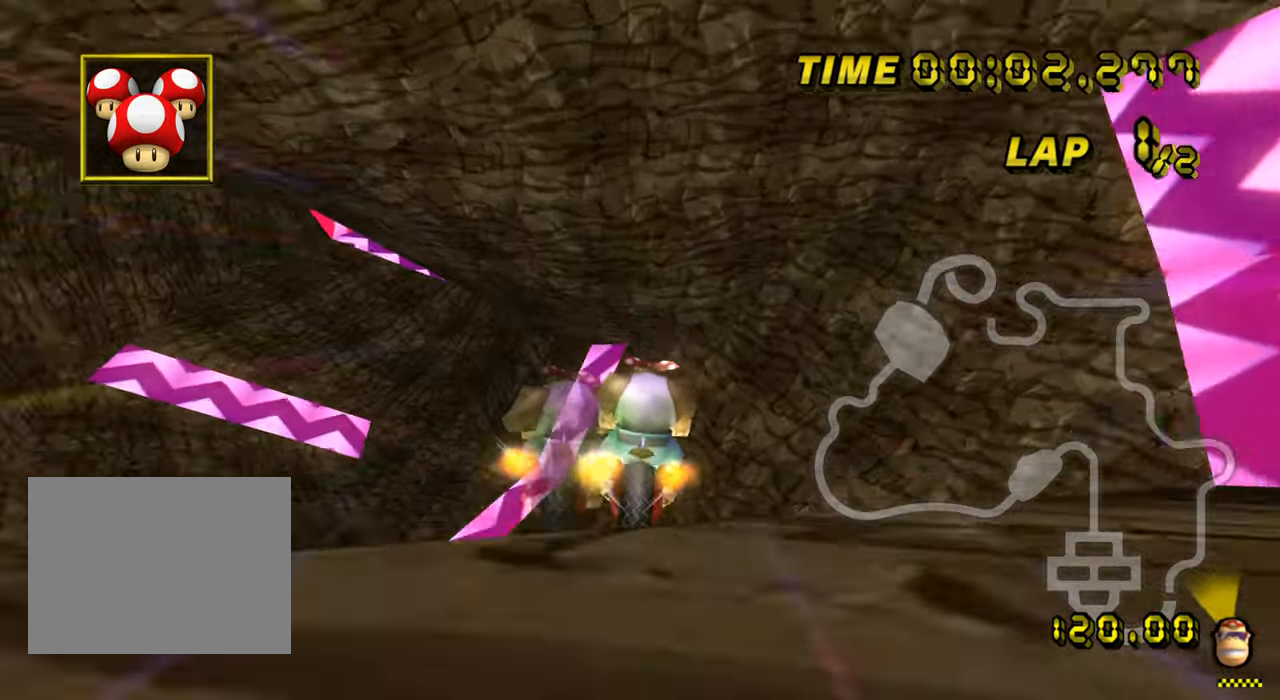
{"buttons": ["A"], "left_stick": "up-left", "events": [[467, "left_stick", "up-left"]]}
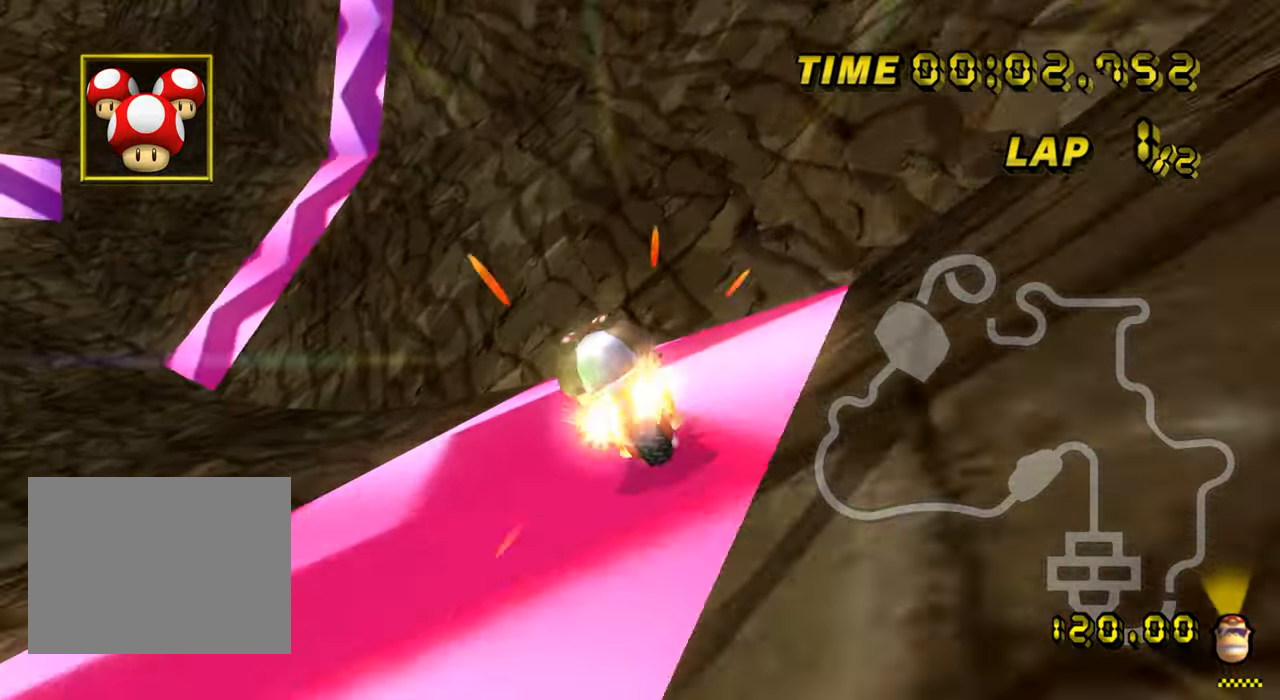
{"buttons": ["A"], "left_stick": "up-left", "events": [[166, "left_stick", "center"], [500, "left_stick", "up-left"]]}